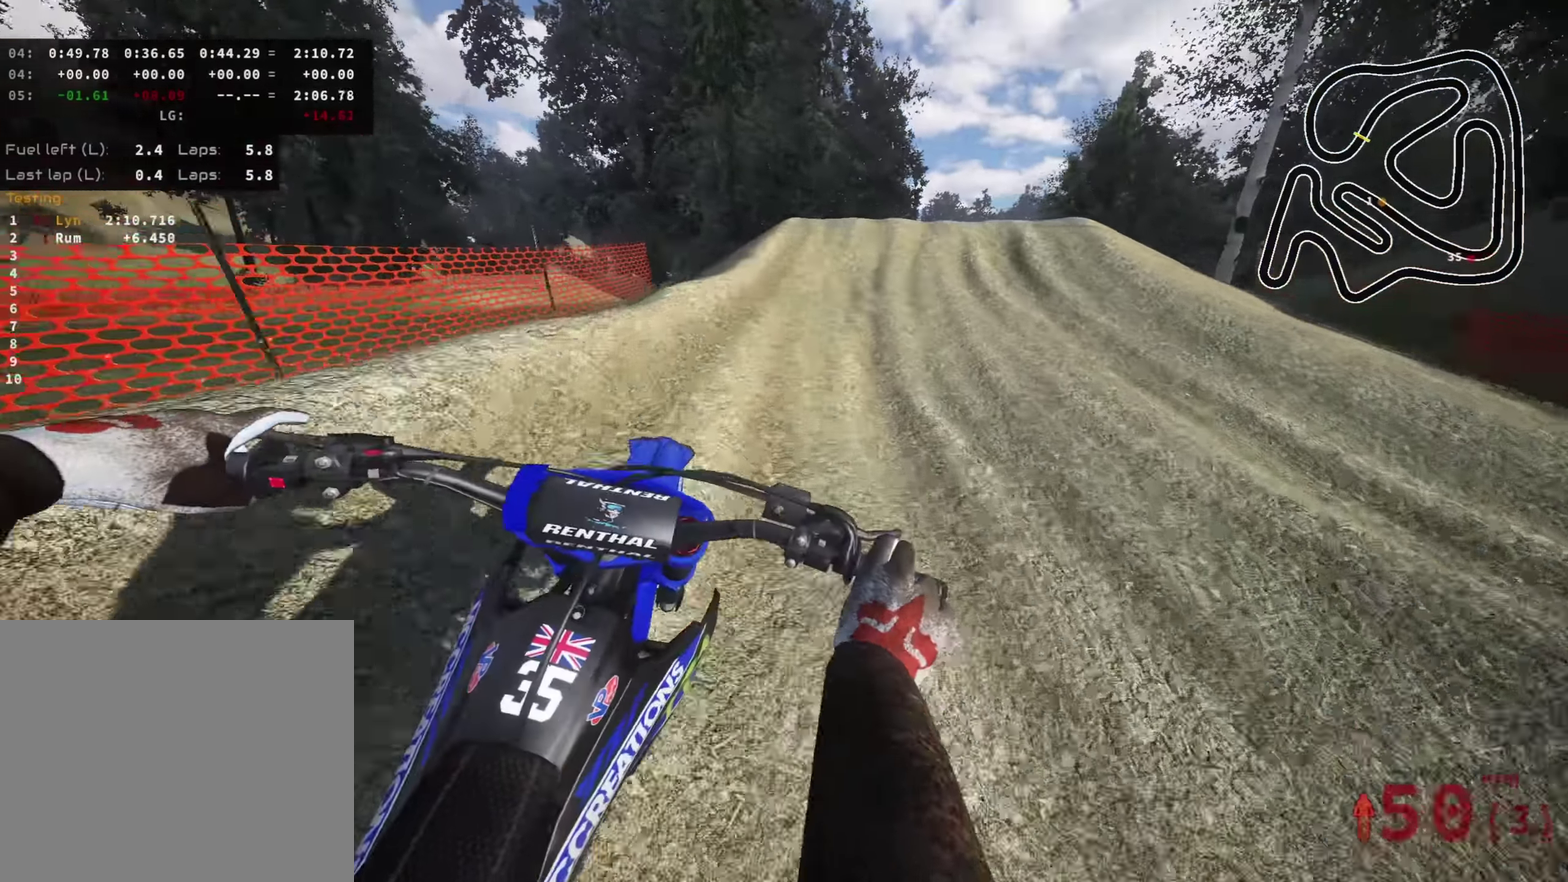
Gameplay with a controller (PlayStation layout); each line is a JSON object with the inputs held at the frame after it (dt_ms = milliseconds from this image to that frame). "events" lists button and stick changes between this image and that frame as [ms after this image, input, new state], when the widget could be followed in between.
{"dt_ms": 400, "buttons": ["R2"], "left_stick": "up-right", "right_stick": "down-right", "events": [[300, "left_stick", "up-right"]]}
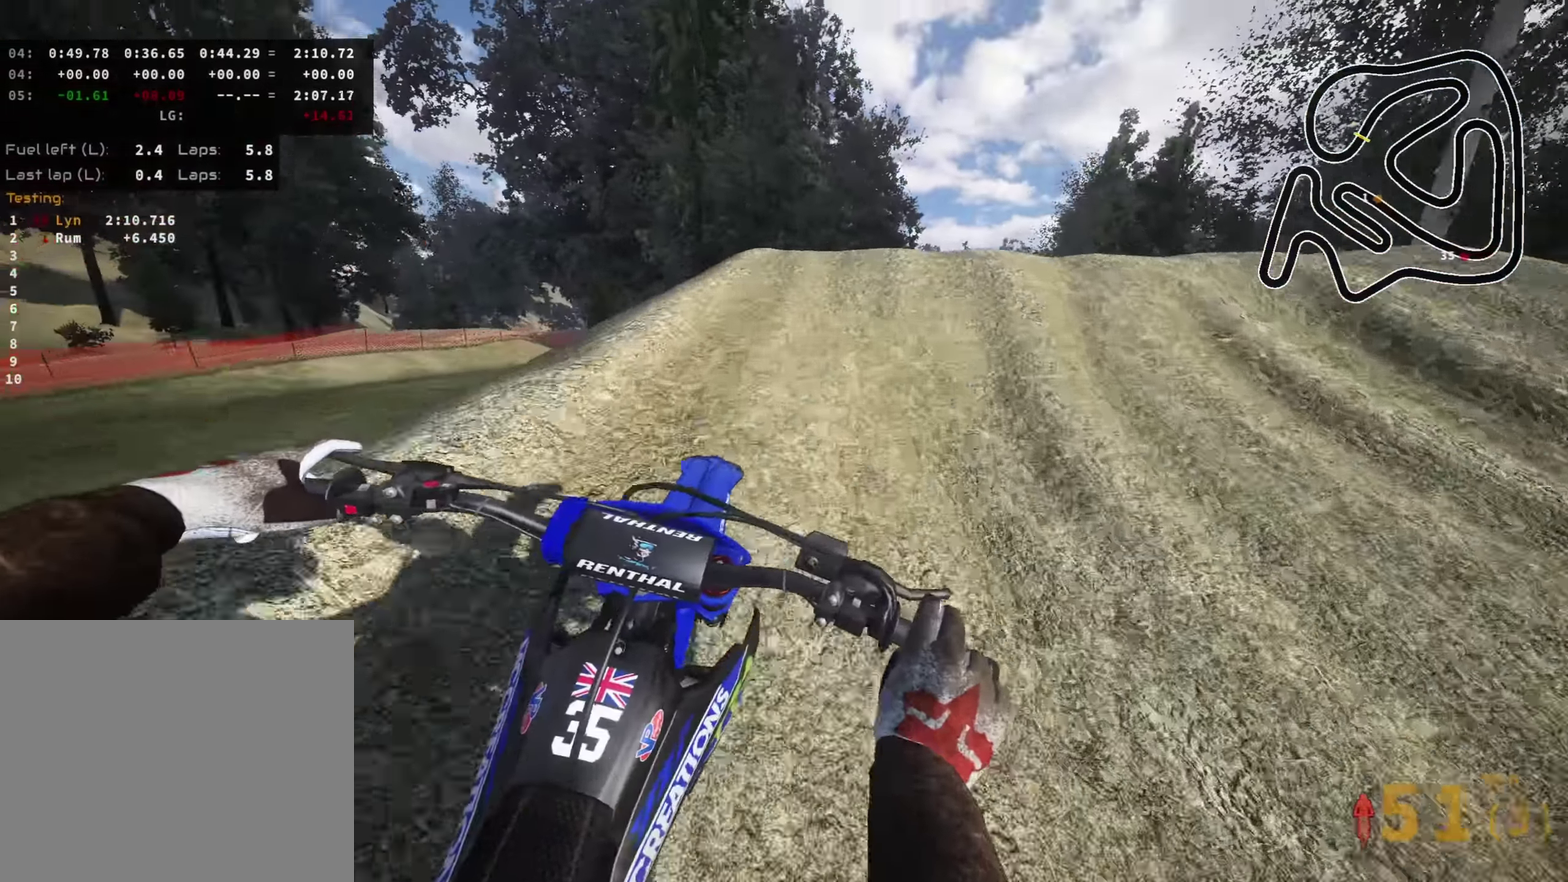
{"dt_ms": 600, "buttons": [], "left_stick": "center", "right_stick": "down-left"}
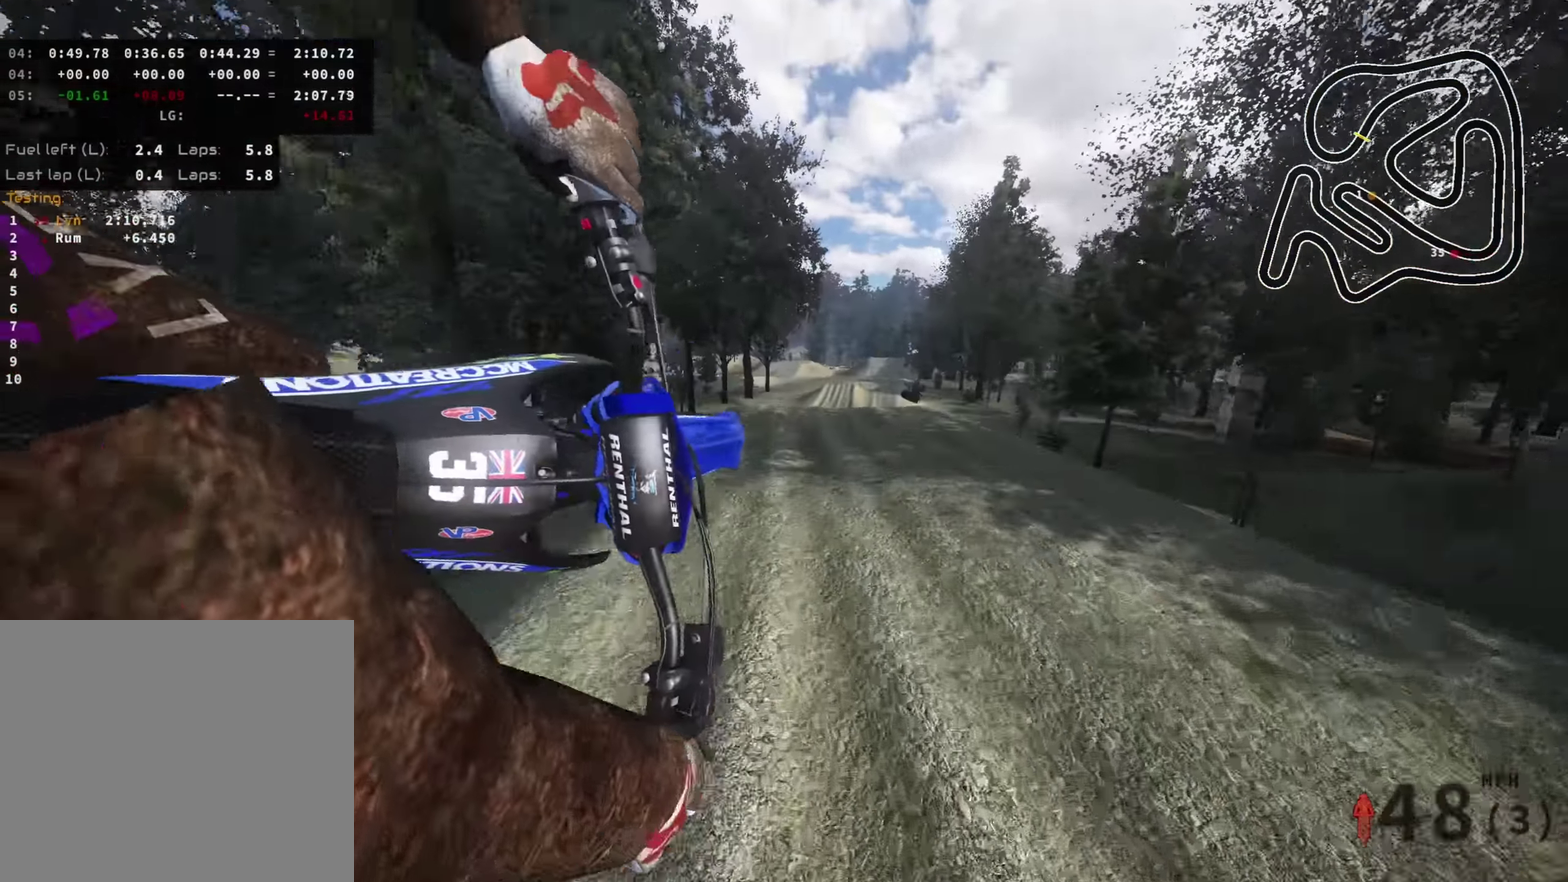
{"dt_ms": 300, "buttons": [], "left_stick": "center", "right_stick": "down", "events": [[66, "R2", "down"], [216, "R2", "up"], [216, "right_stick", "down"]]}
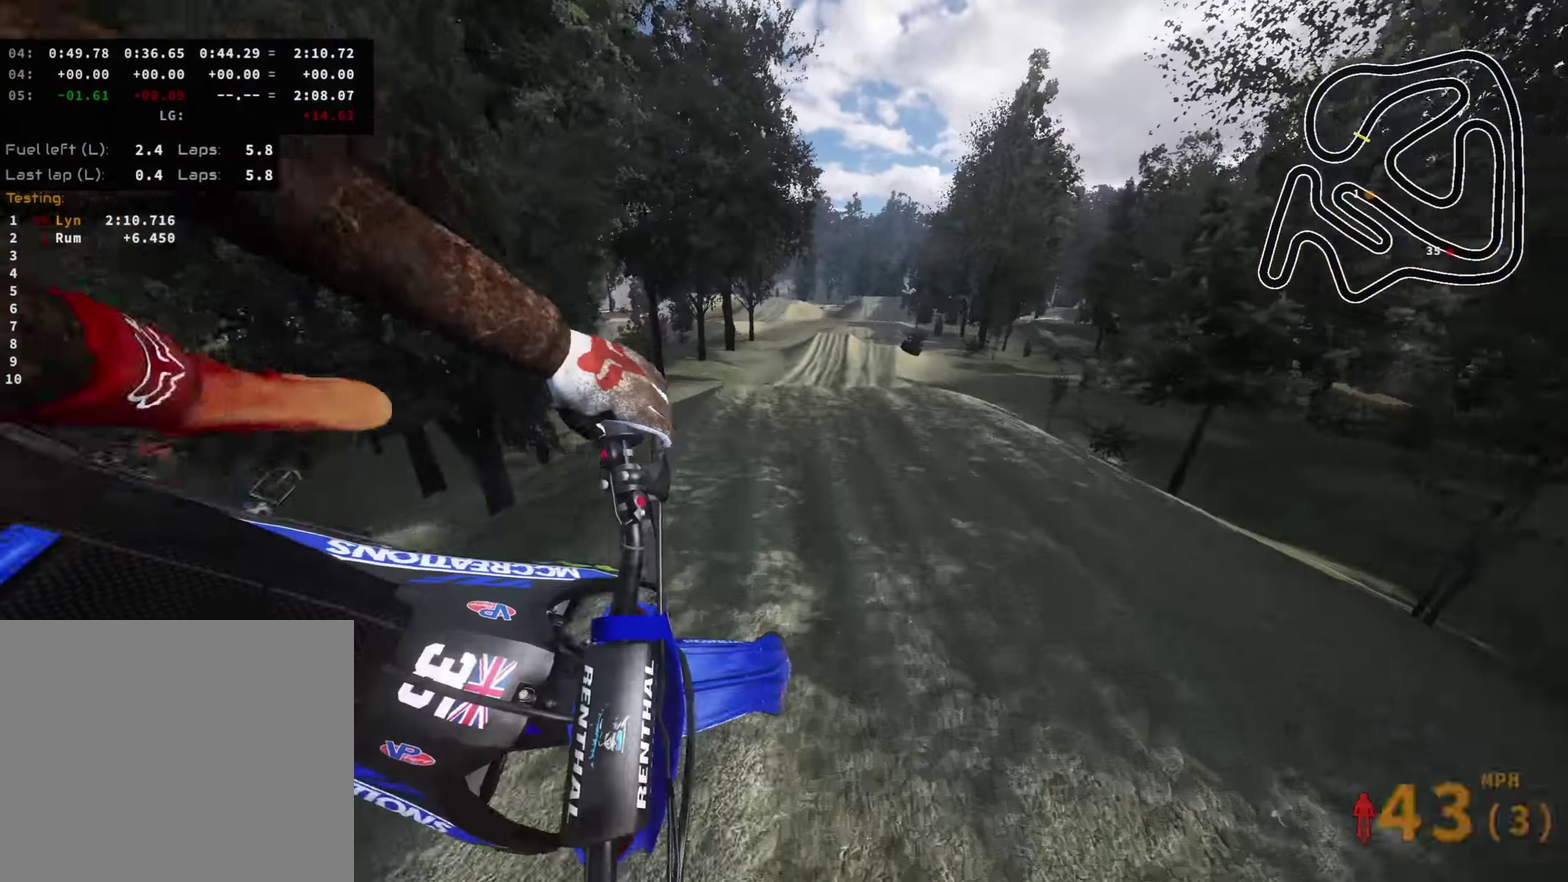
{"dt_ms": 700, "buttons": [], "left_stick": "center", "right_stick": "center", "events": [[83, "right_stick", "down-left"], [150, "right_stick", "center"], [200, "left_stick", "right"], [416, "left_stick", "center"]]}
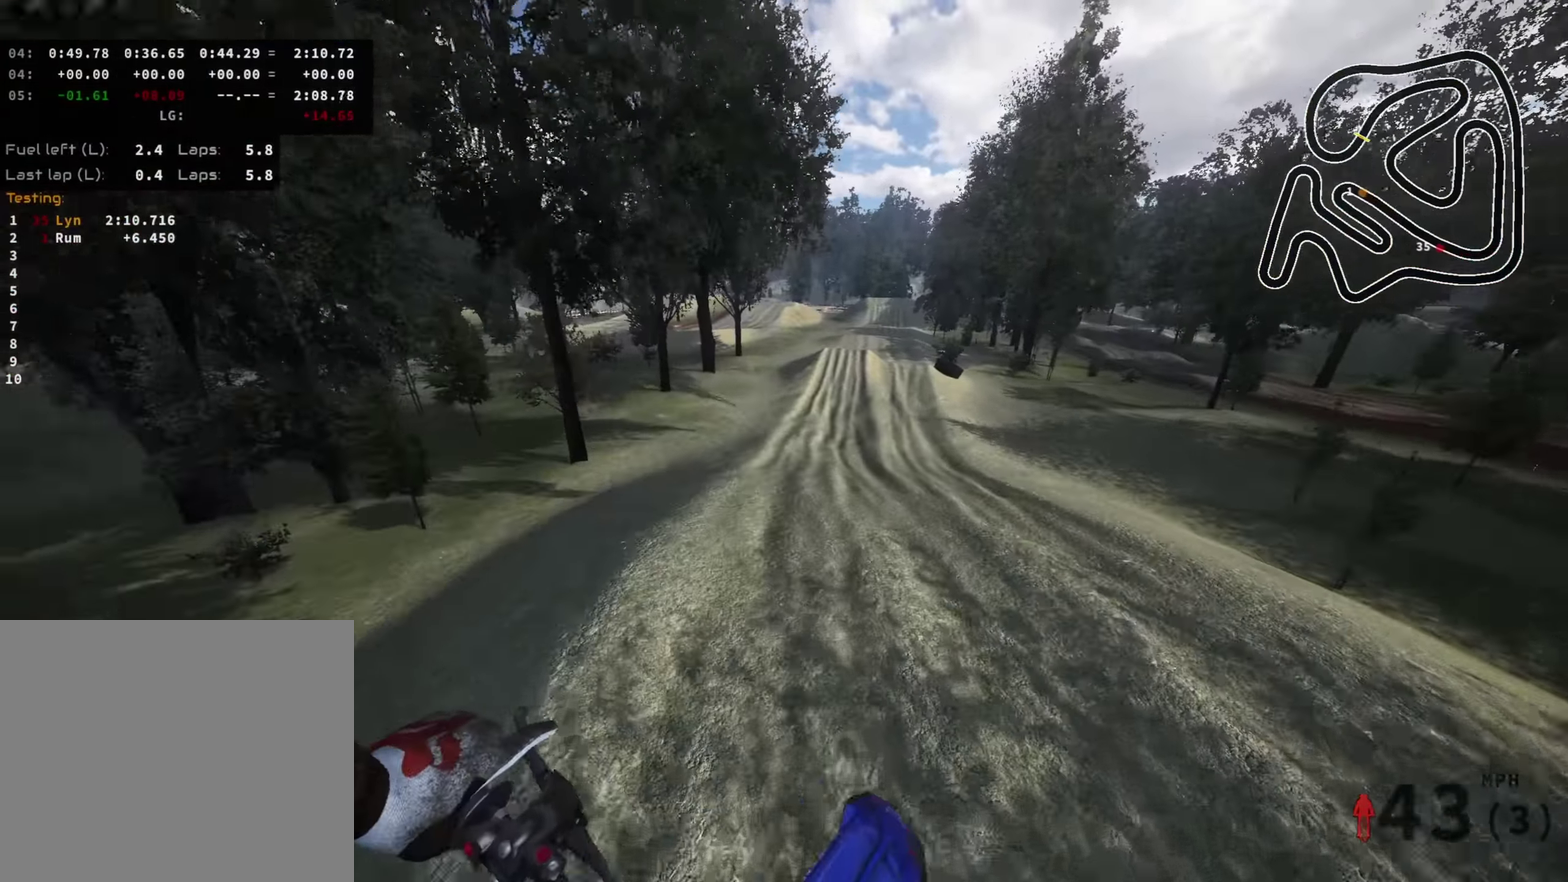
{"dt_ms": 300, "buttons": ["CIRCLE", "R2"], "left_stick": "center", "right_stick": "center", "events": [[66, "CIRCLE", "down"], [116, "R2", "down"]]}